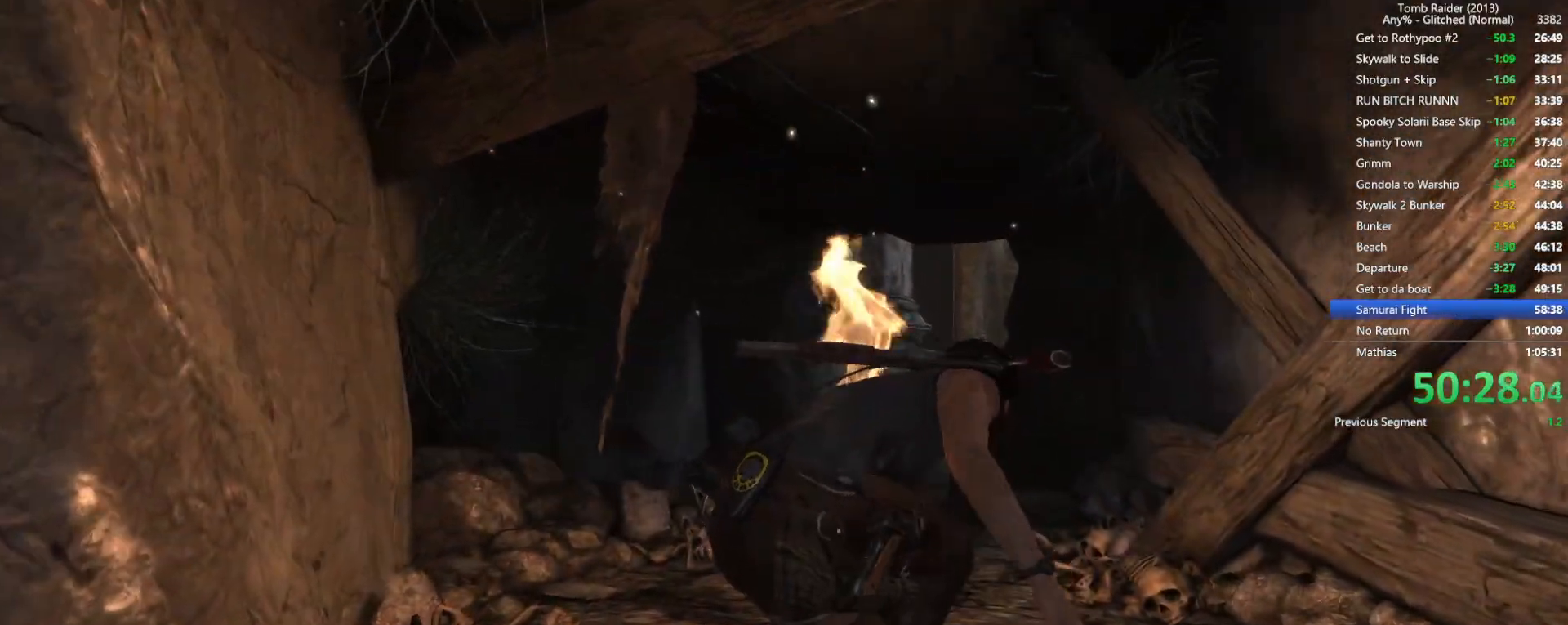
Gameplay with keyboard and mouse; each line is a JSON object with the keys and mouse buttons held at the frame after it. "events" lists presses ("down") and releases ("up") of "1", "2", "3", "4", "5", "a", "alt", "b", "c", "ctrl", "d", "e", "f", "g", "q", "r", "s", "shift", "space", "t", "tab", "v", "w", "x", "z", "mouse_left", "mouse_wheel", "mouse_right", "mouse_mb4" and "mouse_mb5" between this image and that frame as [ms after this image, input, new state], when the widget could be followed in between. "mouse_left", "mouse_wheel", "mouse_right", "mouse_mb4", "mouse_mb5" = the "left", "wheel", "right", "mb4", "mb5" buttons of the "mouse" list. No other keys are recorded. "wheel" means that the mouse wheel is clicked or scrolled. Not read: mouse_move.
{"keys": ["shift", "w"], "mouse": [], "events": [[167, "shift", "down"], [300, "shift", "up"], [467, "shift", "down"]]}
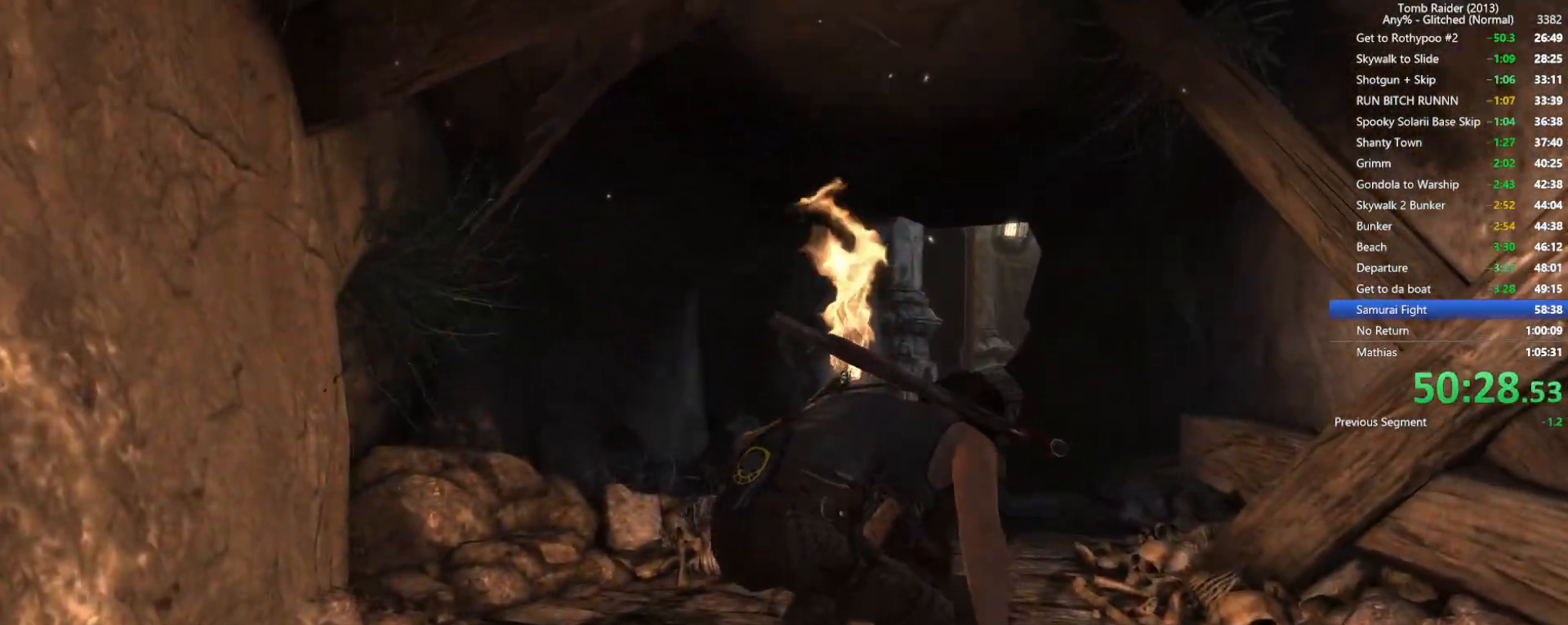
{"keys": ["w"], "mouse": [], "events": [[100, "shift", "up"], [267, "shift", "down"], [367, "shift", "up"]]}
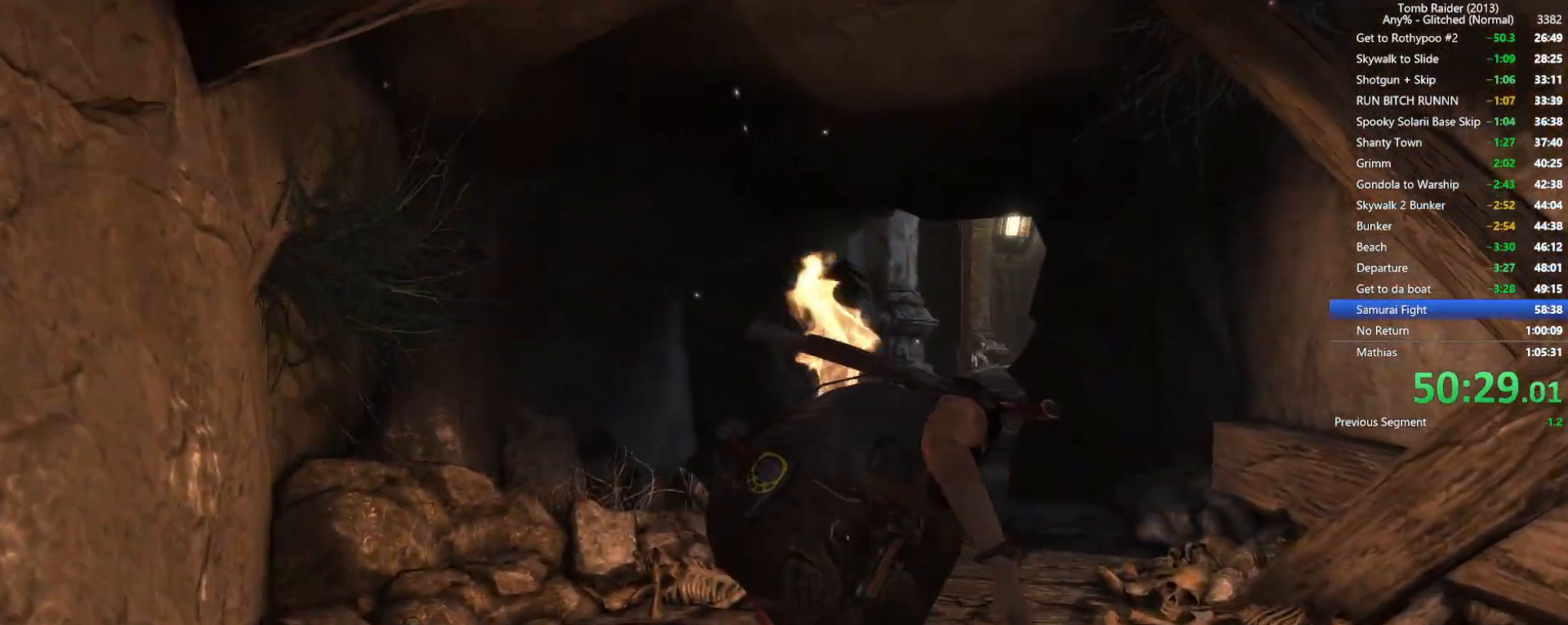
{"keys": ["shift", "w"], "mouse": [], "events": [[17, "shift", "down"], [117, "shift", "up"], [267, "shift", "down"], [350, "shift", "up"], [500, "shift", "down"]]}
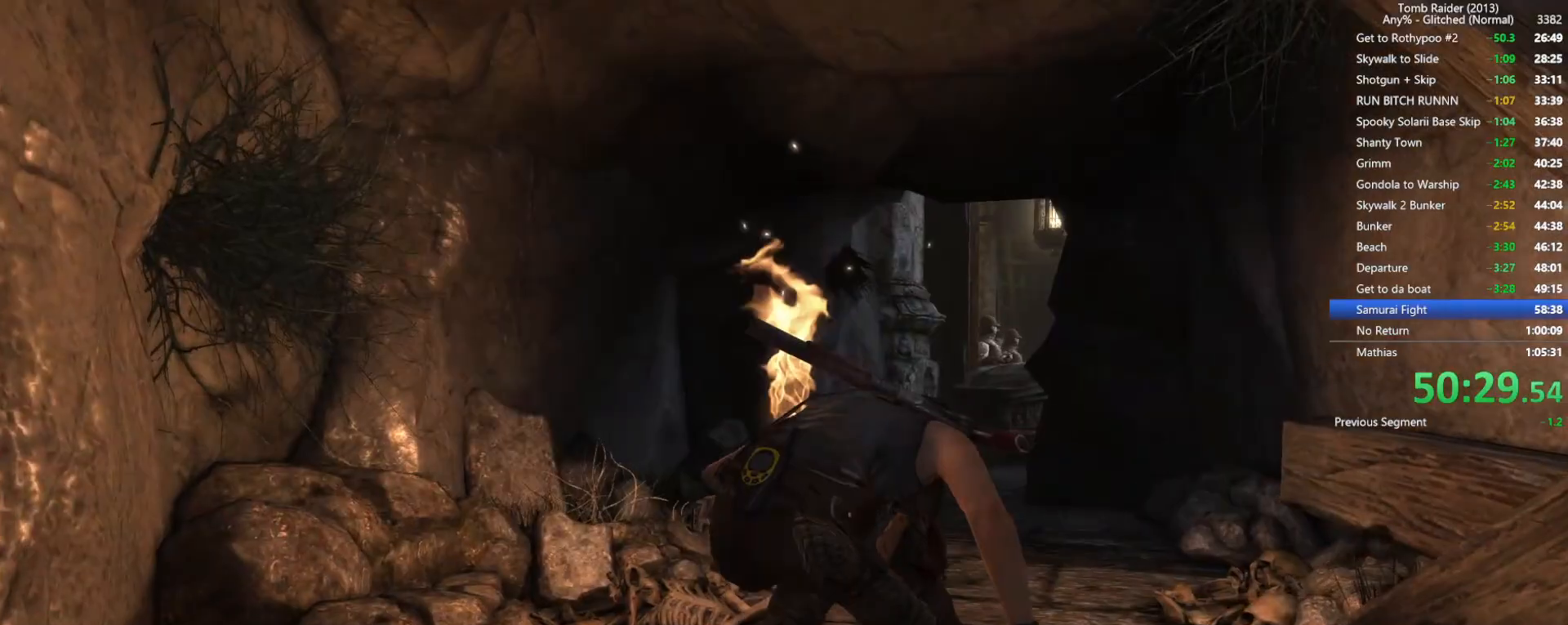
{"keys": ["shift", "w"], "mouse": [], "events": [[100, "shift", "up"], [234, "shift", "down"], [350, "shift", "up"], [500, "shift", "down"]]}
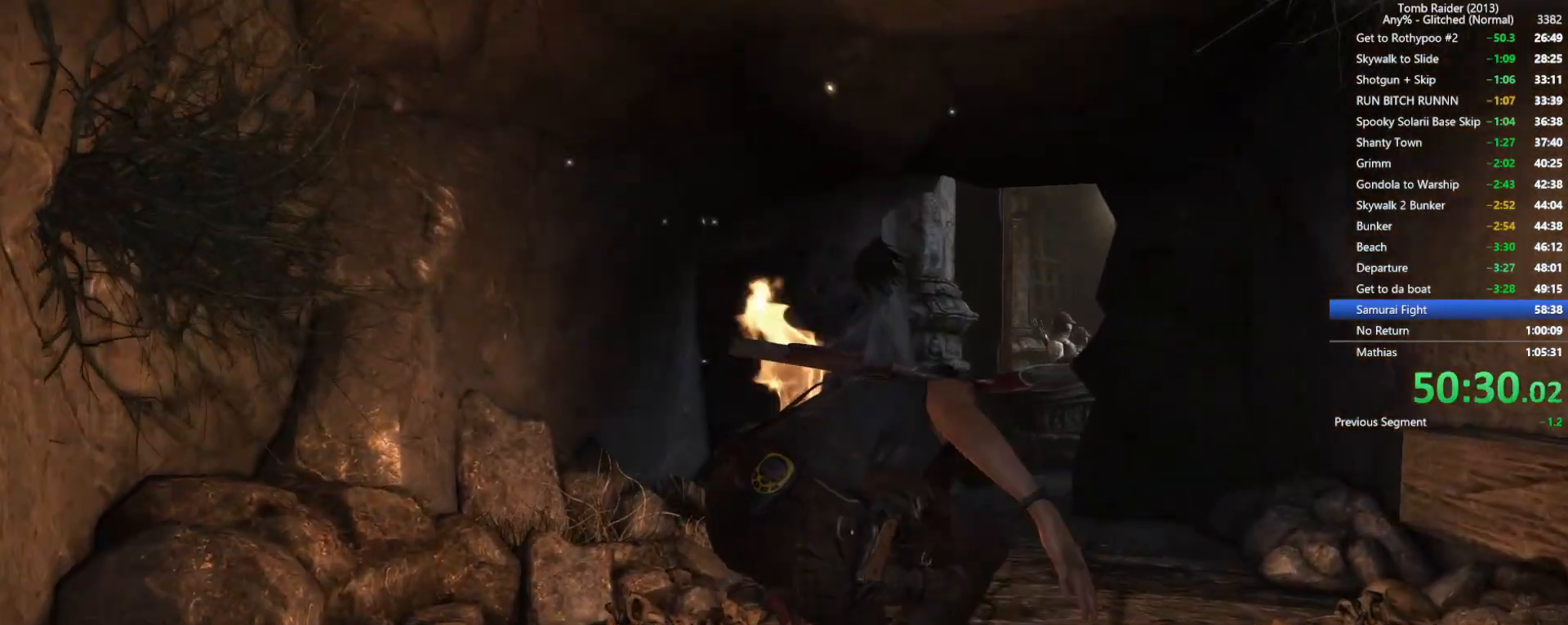
{"keys": ["shift", "w"], "mouse": [], "events": [[117, "shift", "up"], [284, "shift", "down"], [367, "shift", "up"], [500, "shift", "down"]]}
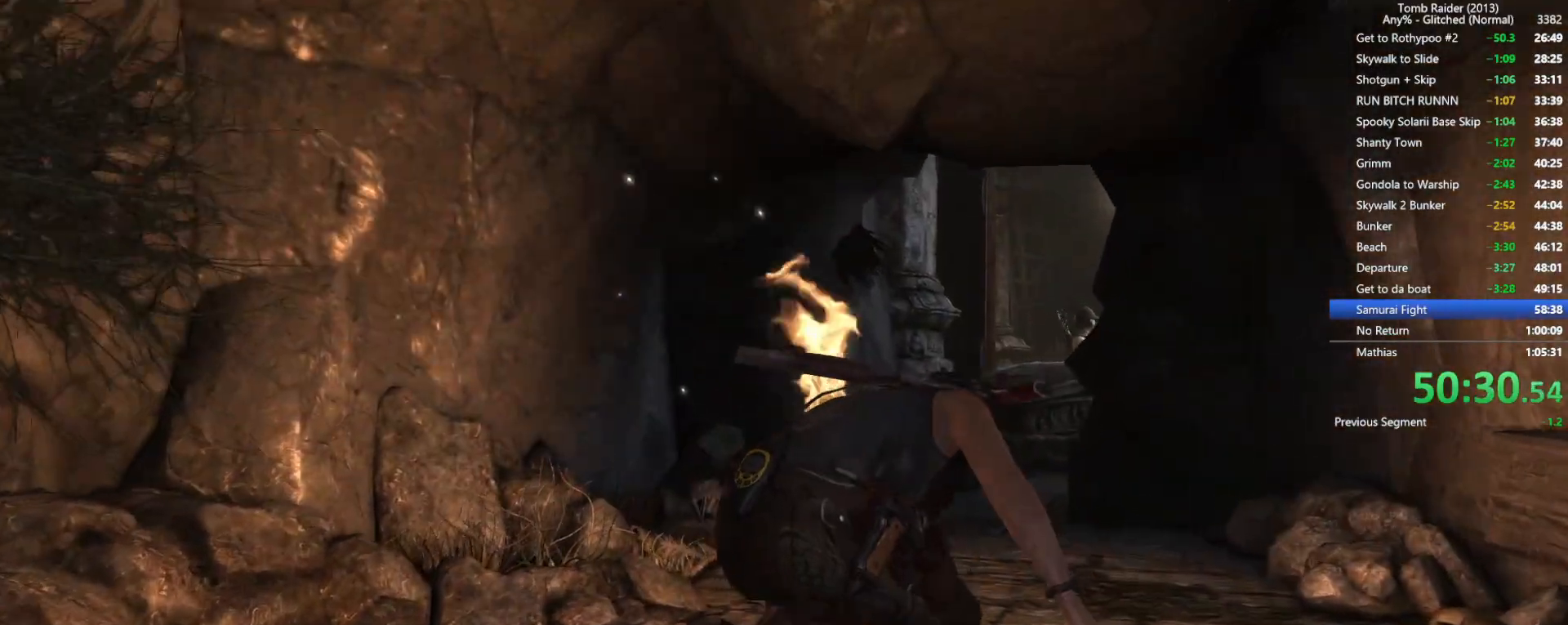
{"keys": ["w"], "mouse": [], "events": [[134, "shift", "up"], [300, "shift", "down"], [400, "shift", "up"]]}
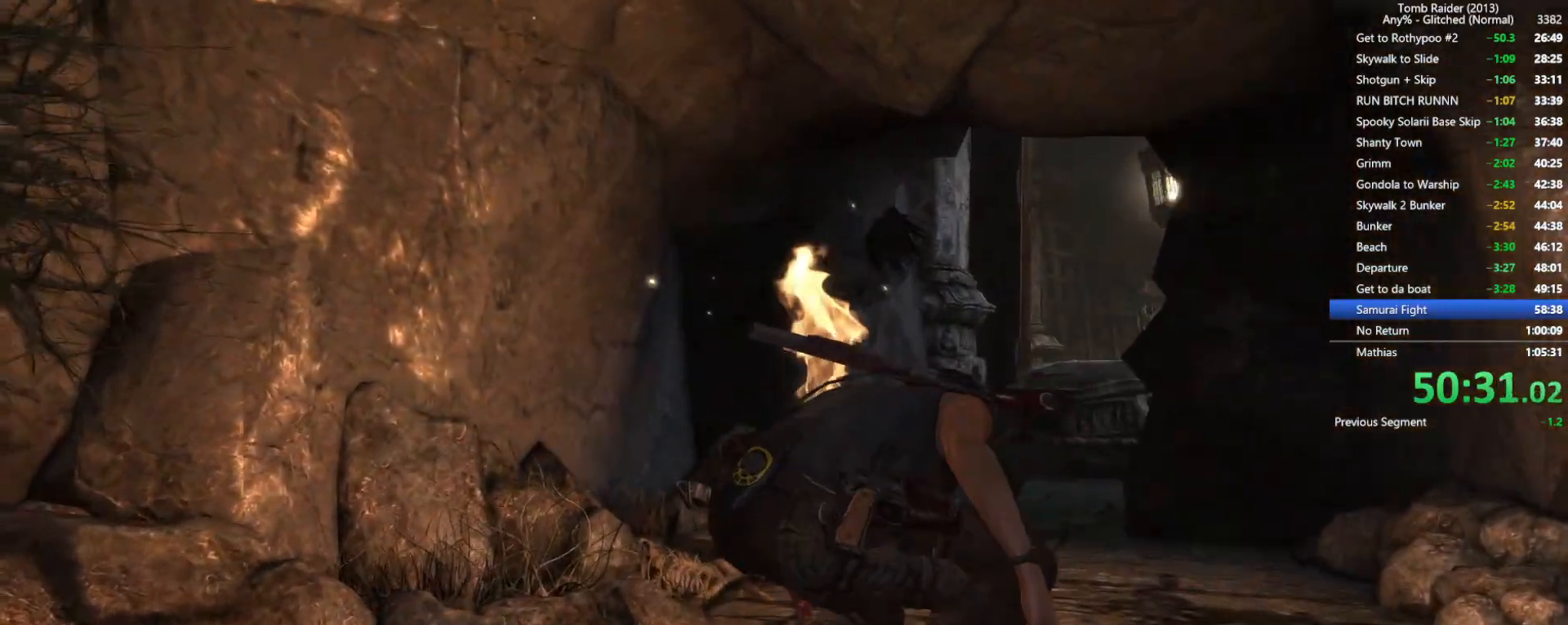
{"keys": ["shift", "w"], "mouse": [], "events": [[17, "shift", "down"], [100, "shift", "up"], [217, "shift", "down"], [317, "shift", "up"], [467, "shift", "down"]]}
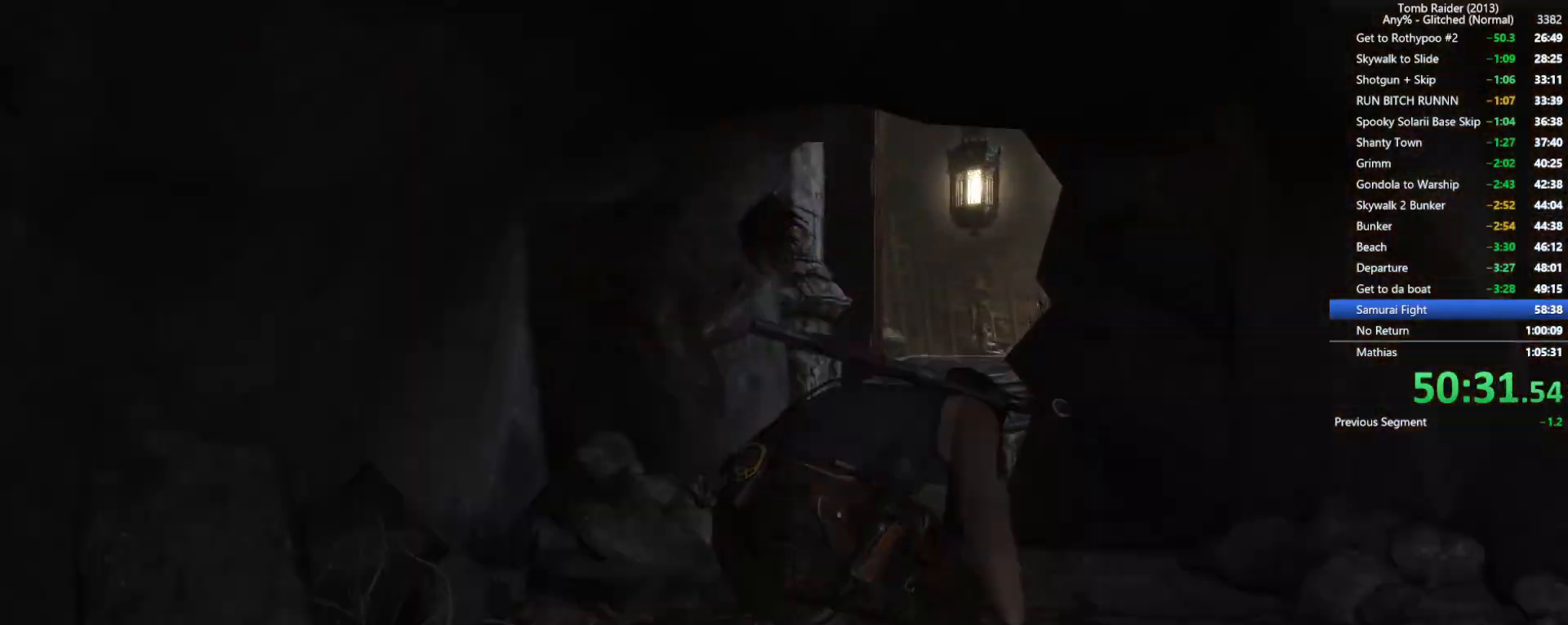
{"keys": ["w"], "mouse": [], "events": [[67, "shift", "up"], [167, "shift", "down"], [284, "shift", "up"], [417, "shift", "down"], [500, "shift", "up"]]}
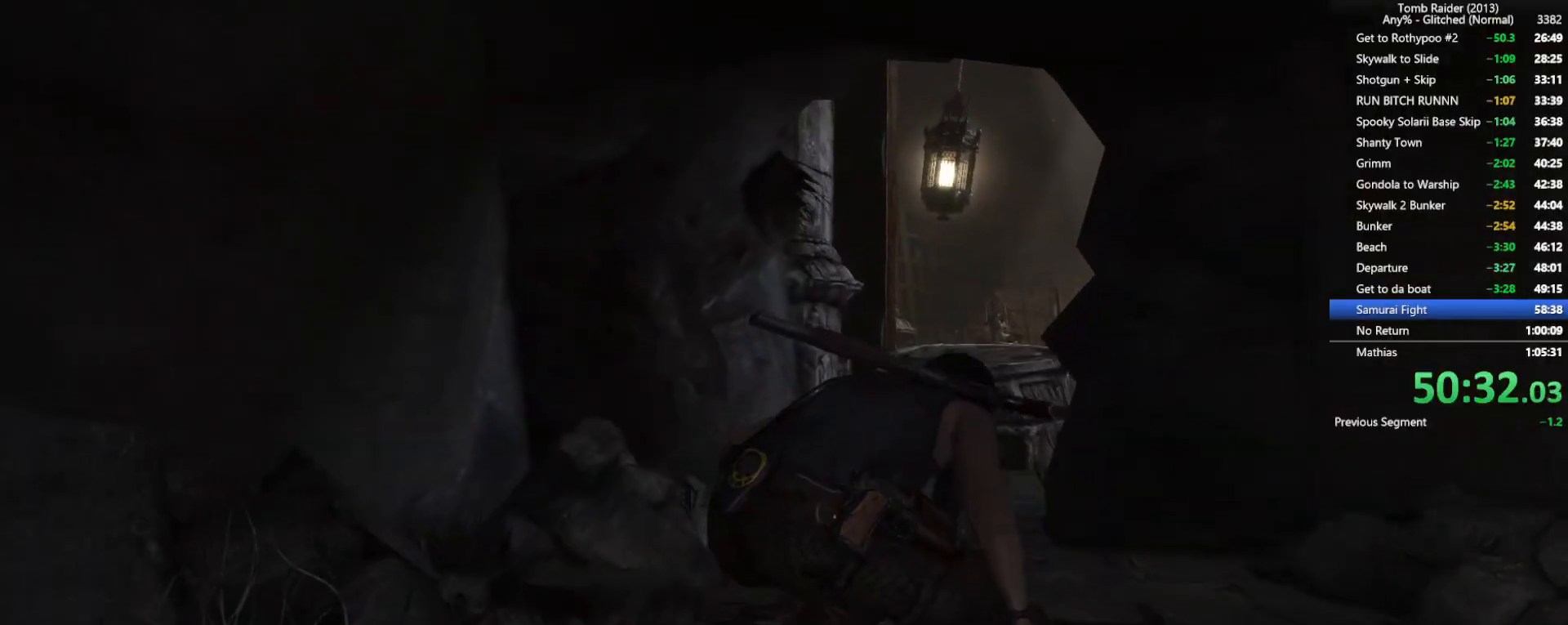
{"keys": ["shift", "w"], "mouse": [], "events": [[150, "shift", "down"], [267, "shift", "up"], [400, "shift", "down"]]}
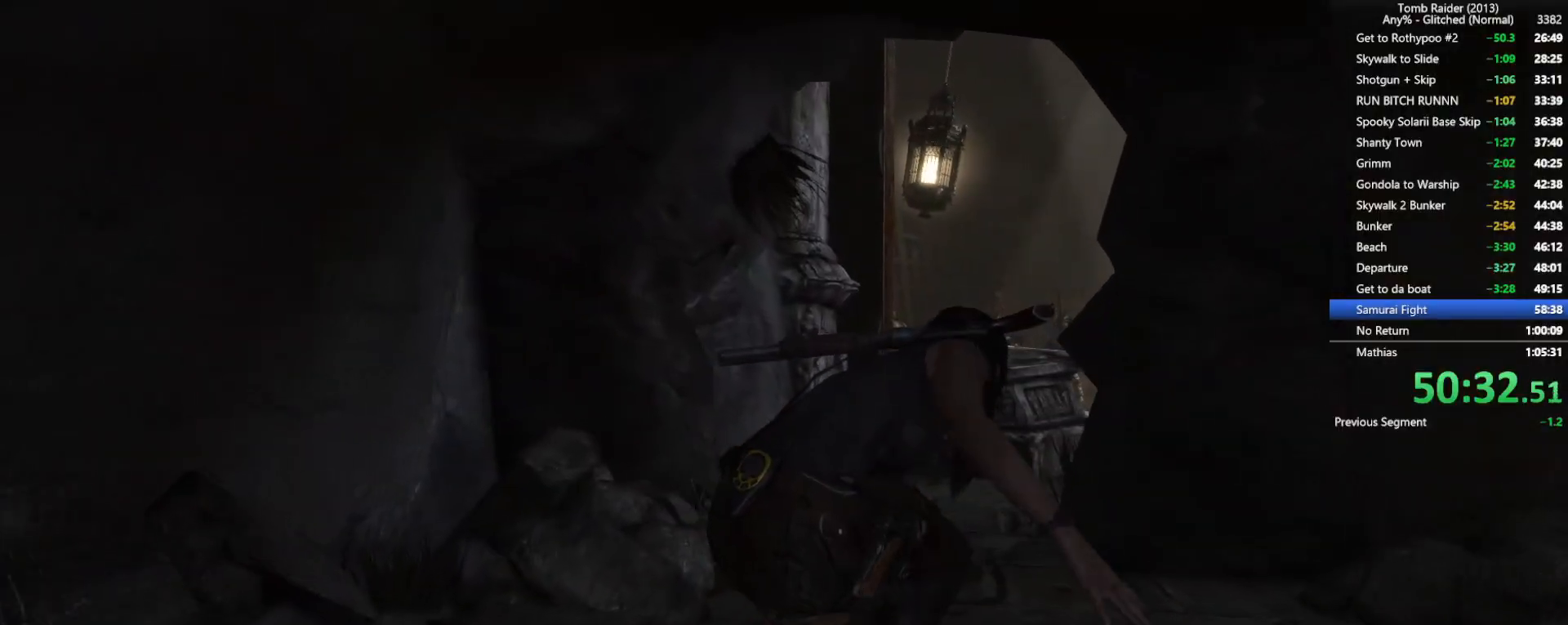
{"keys": ["w"], "mouse": [], "events": [[17, "shift", "up"], [167, "shift", "down"], [267, "shift", "up"], [400, "shift", "down"], [500, "shift", "up"]]}
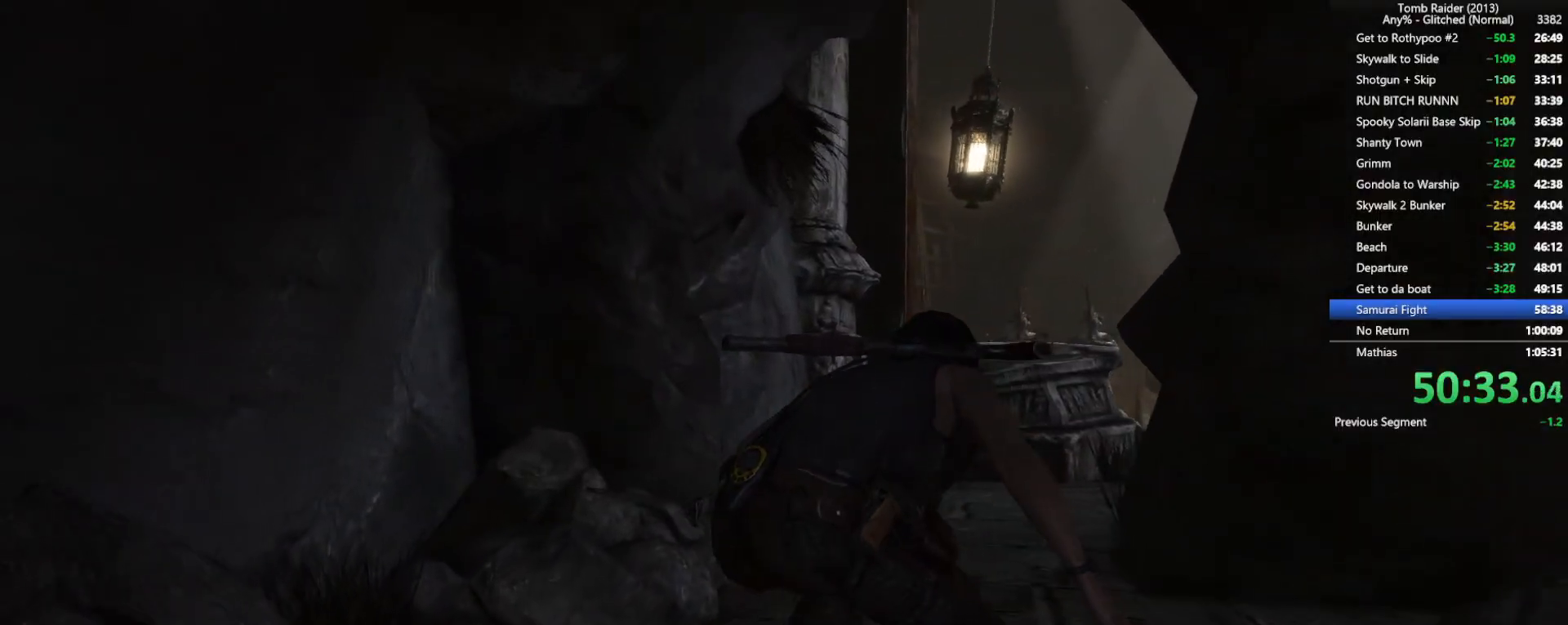
{"keys": ["w"], "mouse": [], "events": [[117, "shift", "down"], [250, "shift", "up"], [367, "shift", "down"], [467, "shift", "up"]]}
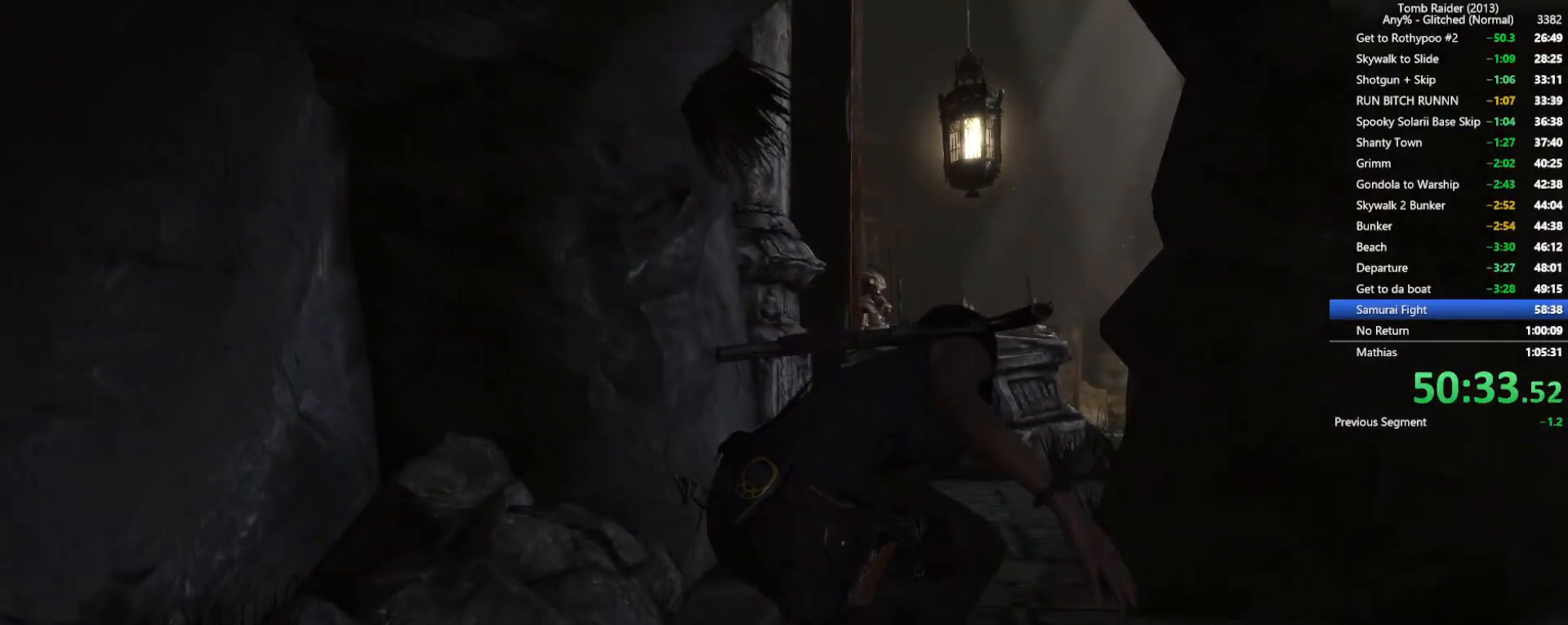
{"keys": ["w"], "mouse": [], "events": [[100, "shift", "down"], [184, "shift", "up"], [300, "shift", "down"], [400, "shift", "up"]]}
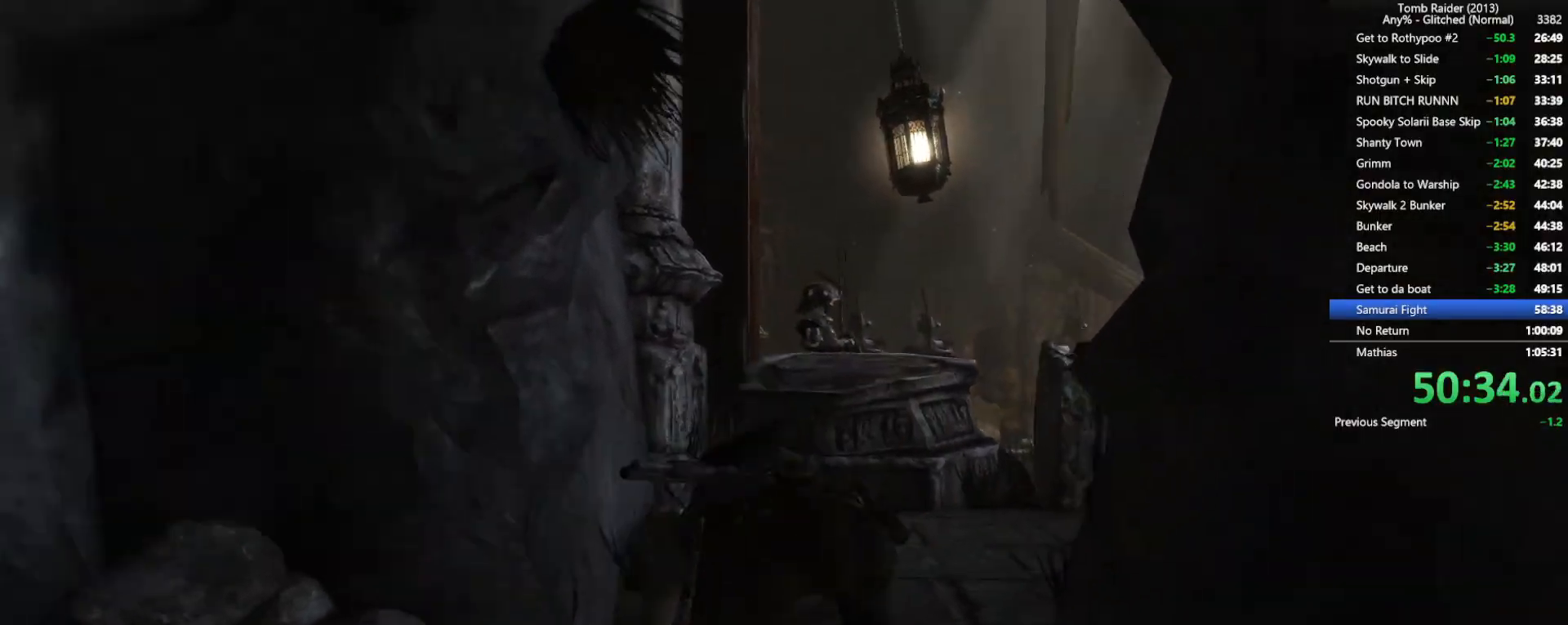
{"keys": ["shift", "w"], "mouse": [], "events": [[17, "shift", "down"], [117, "shift", "up"], [234, "shift", "down"], [334, "shift", "up"], [450, "shift", "down"]]}
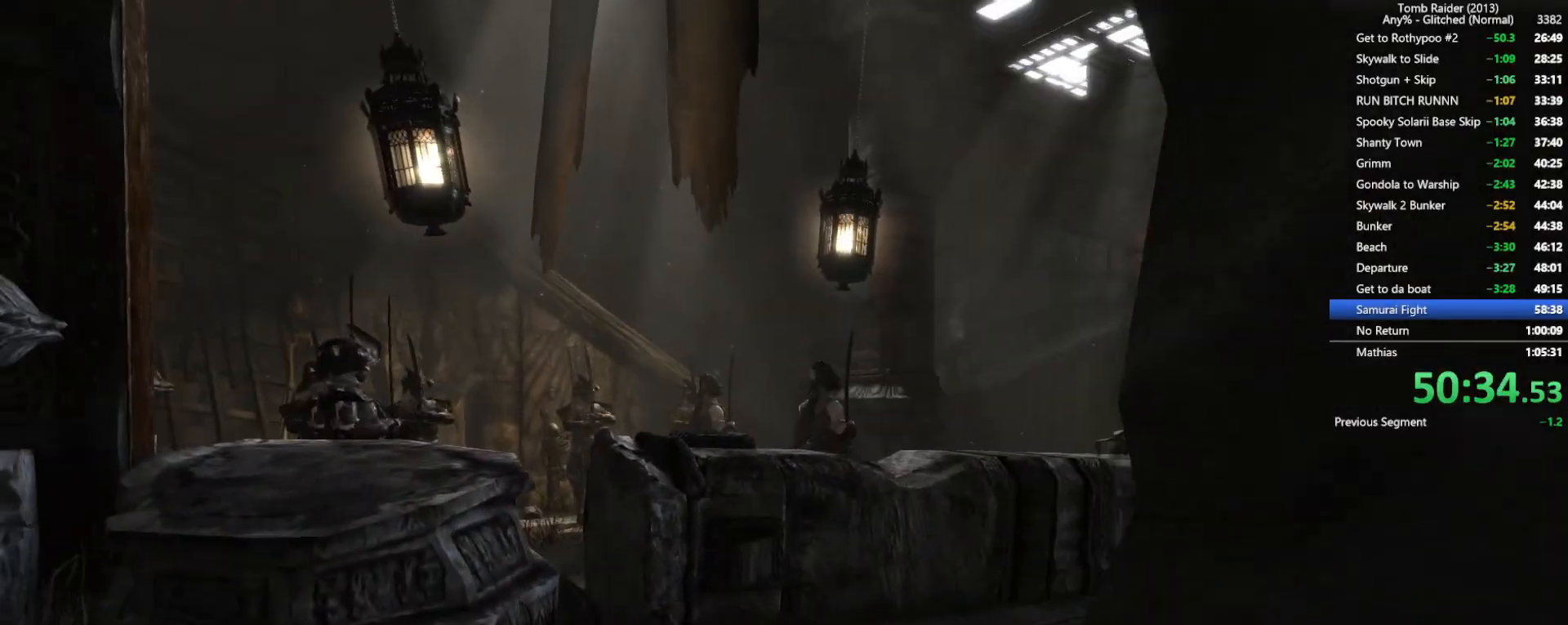
{"keys": ["w"], "mouse": [], "events": [[50, "shift", "up"], [150, "shift", "down"], [267, "shift", "up"], [367, "shift", "down"], [484, "shift", "up"]]}
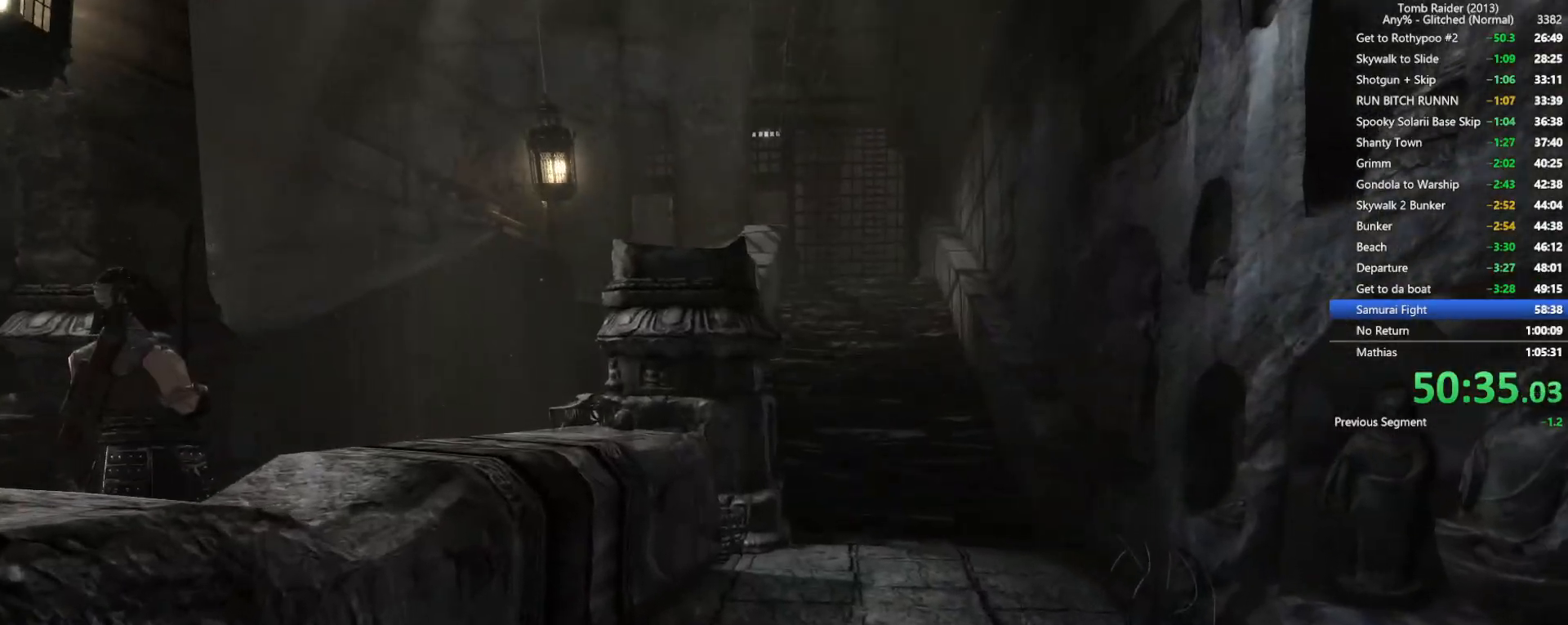
{"keys": ["w"], "mouse": [], "events": [[84, "shift", "down"], [200, "shift", "up"], [300, "shift", "down"], [417, "shift", "up"]]}
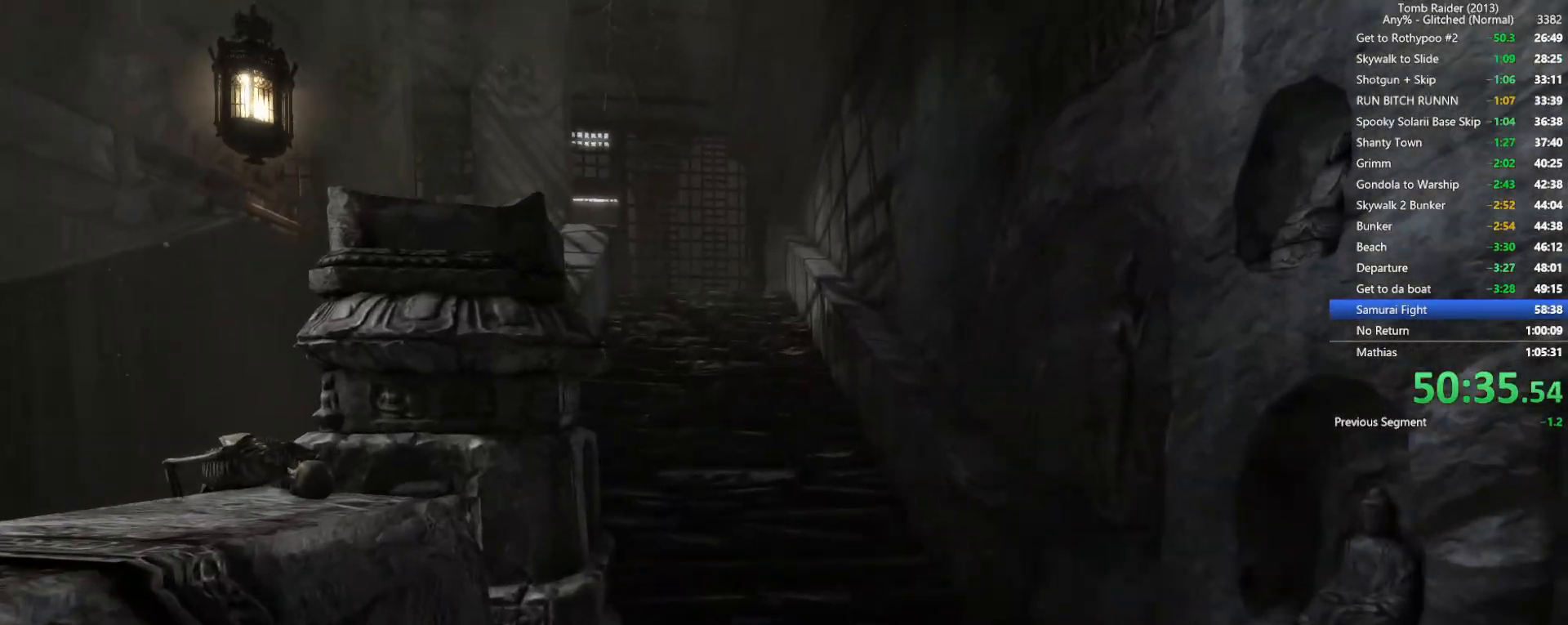
{"keys": ["shift", "w"], "mouse": [], "events": [[34, "shift", "down"], [134, "shift", "up"], [250, "shift", "down"], [350, "shift", "up"], [467, "shift", "down"]]}
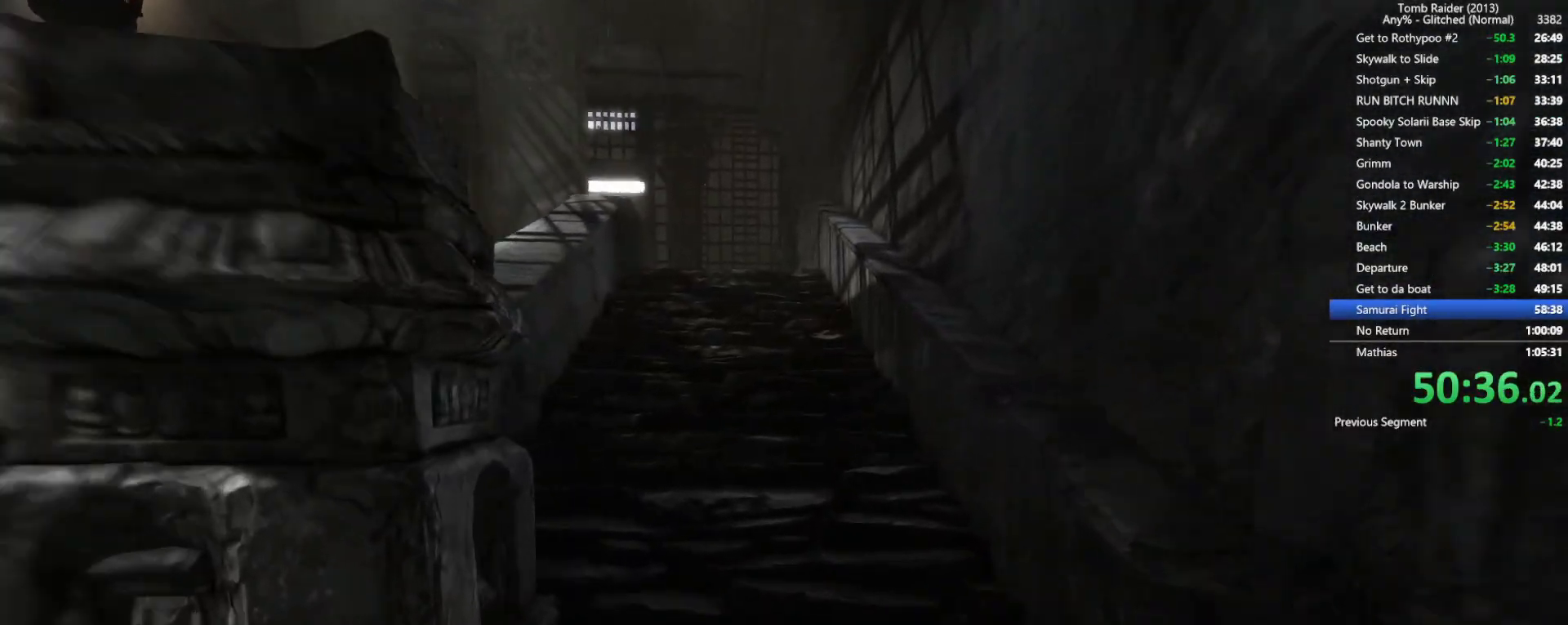
{"keys": ["w"], "mouse": [], "events": [[67, "shift", "up"], [200, "shift", "down"], [300, "shift", "up"], [400, "shift", "down"], [484, "shift", "up"]]}
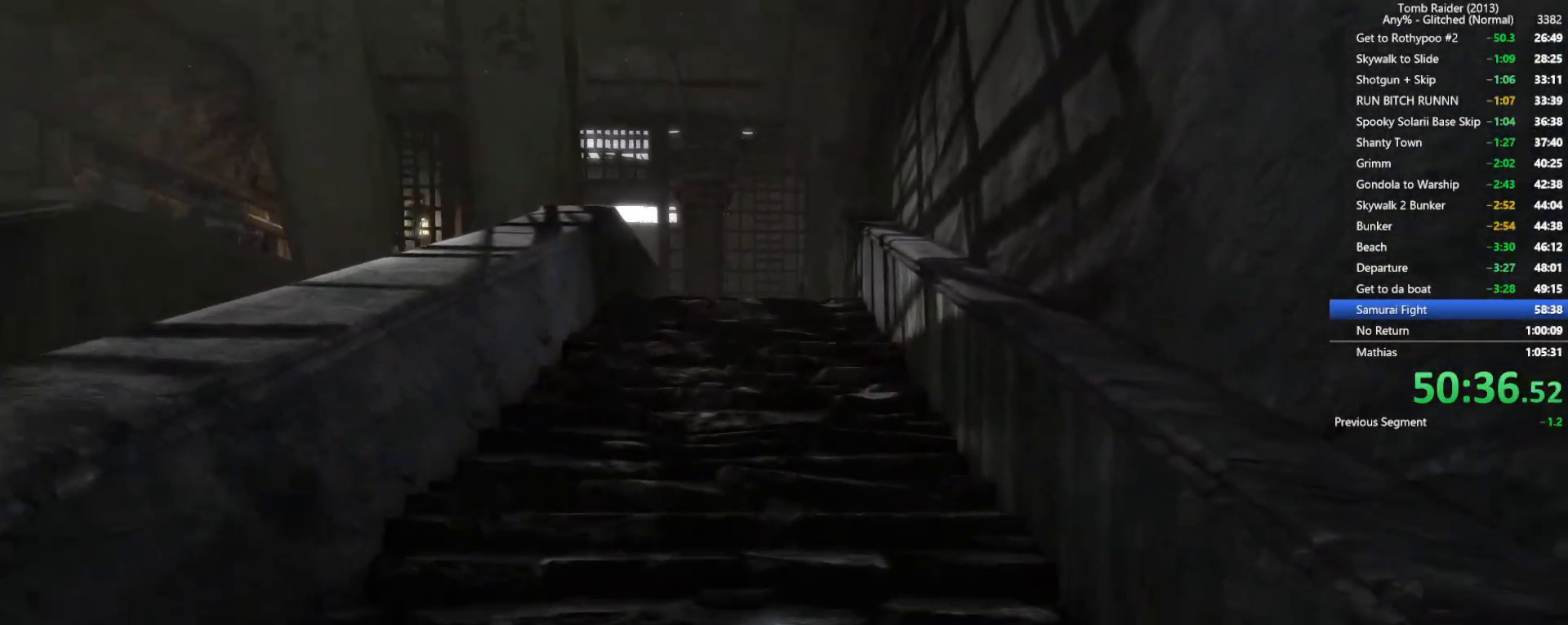
{"keys": ["shift", "w"], "mouse": [], "events": [[100, "shift", "down"], [167, "shift", "up"], [300, "shift", "down"], [400, "shift", "up"], [500, "shift", "down"]]}
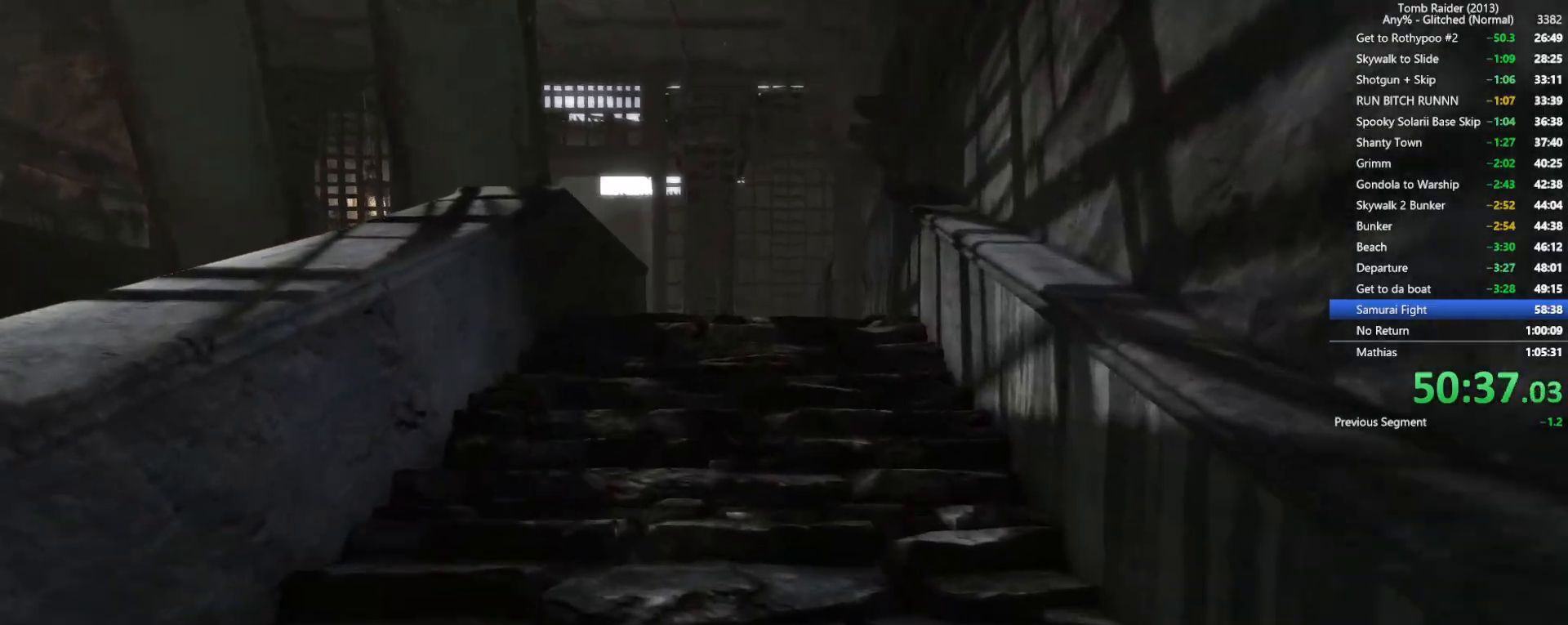
{"keys": ["shift", "w"], "mouse": [], "events": [[100, "shift", "up"], [217, "shift", "down"], [317, "shift", "up"], [417, "shift", "down"]]}
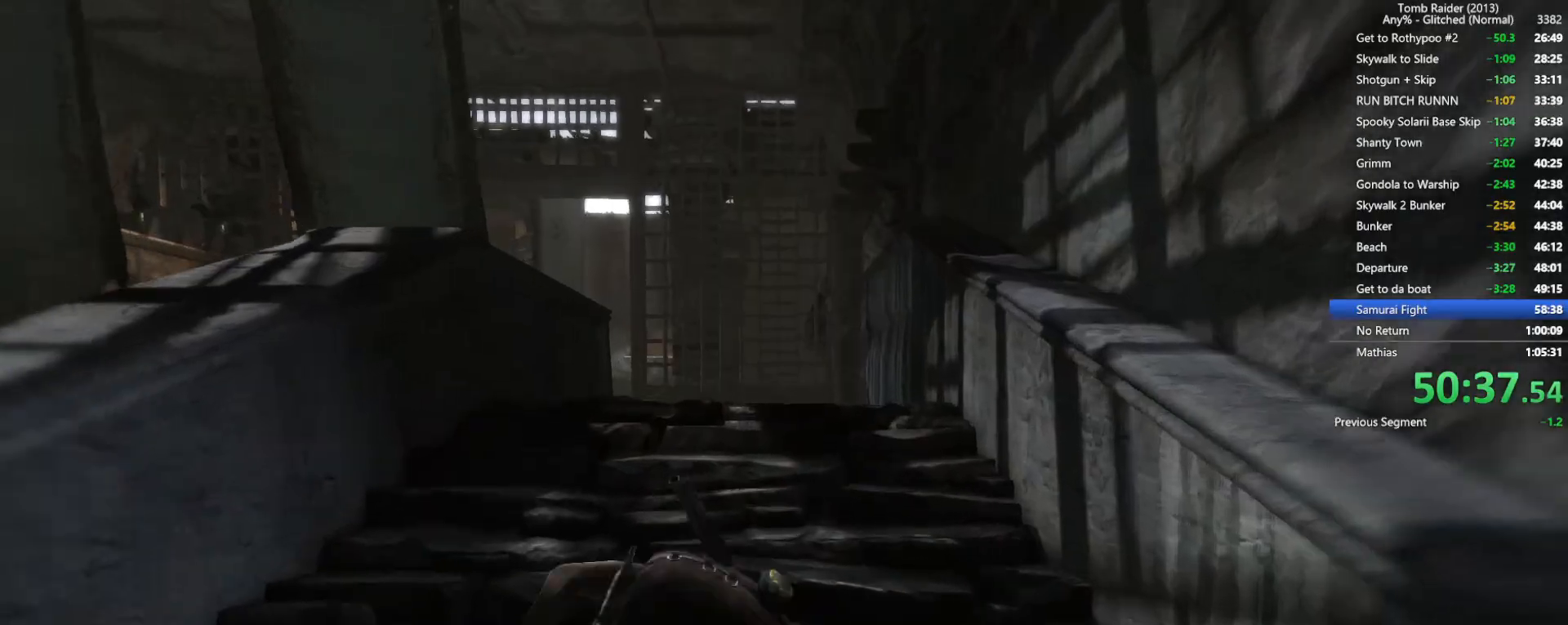
{"keys": ["w"], "mouse": [], "events": [[34, "shift", "up"], [150, "shift", "down"], [267, "shift", "up"], [384, "shift", "down"], [484, "shift", "up"]]}
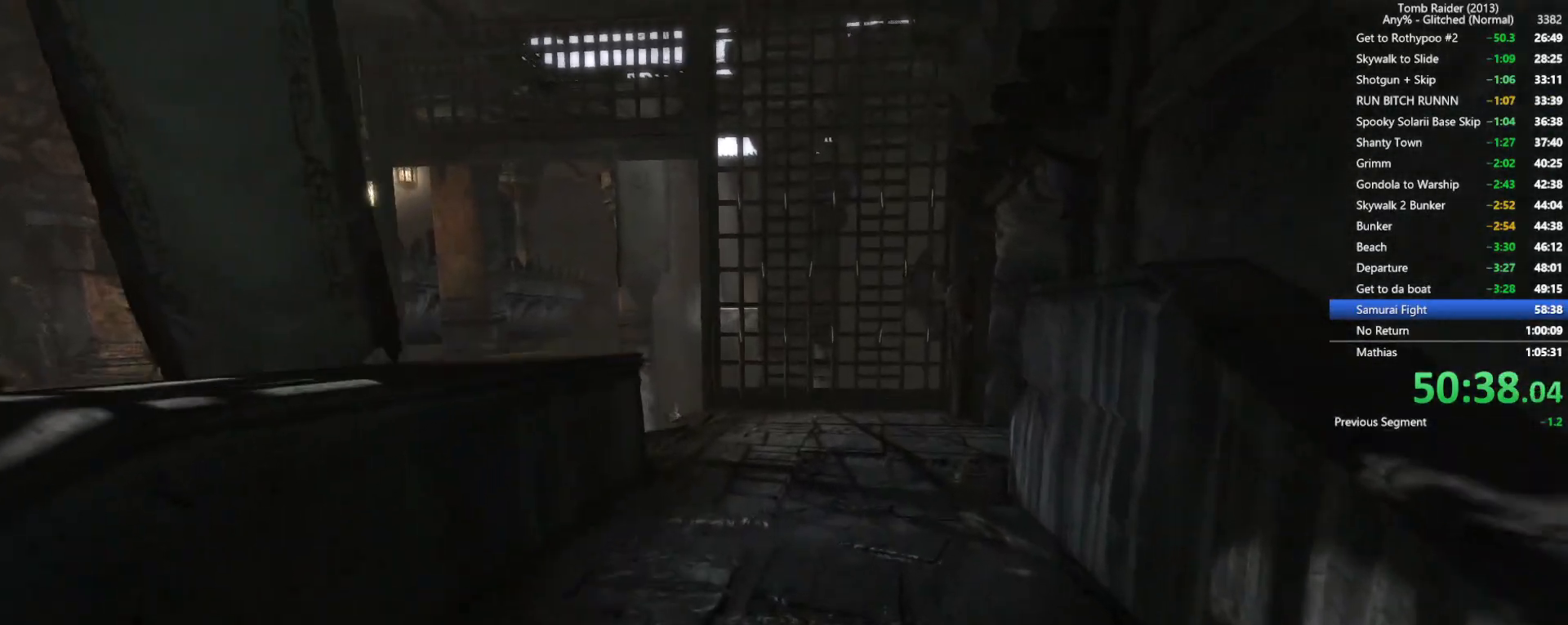
{"keys": ["w"], "mouse": [], "events": [[100, "shift", "down"], [200, "shift", "up"], [300, "shift", "down"], [417, "shift", "up"]]}
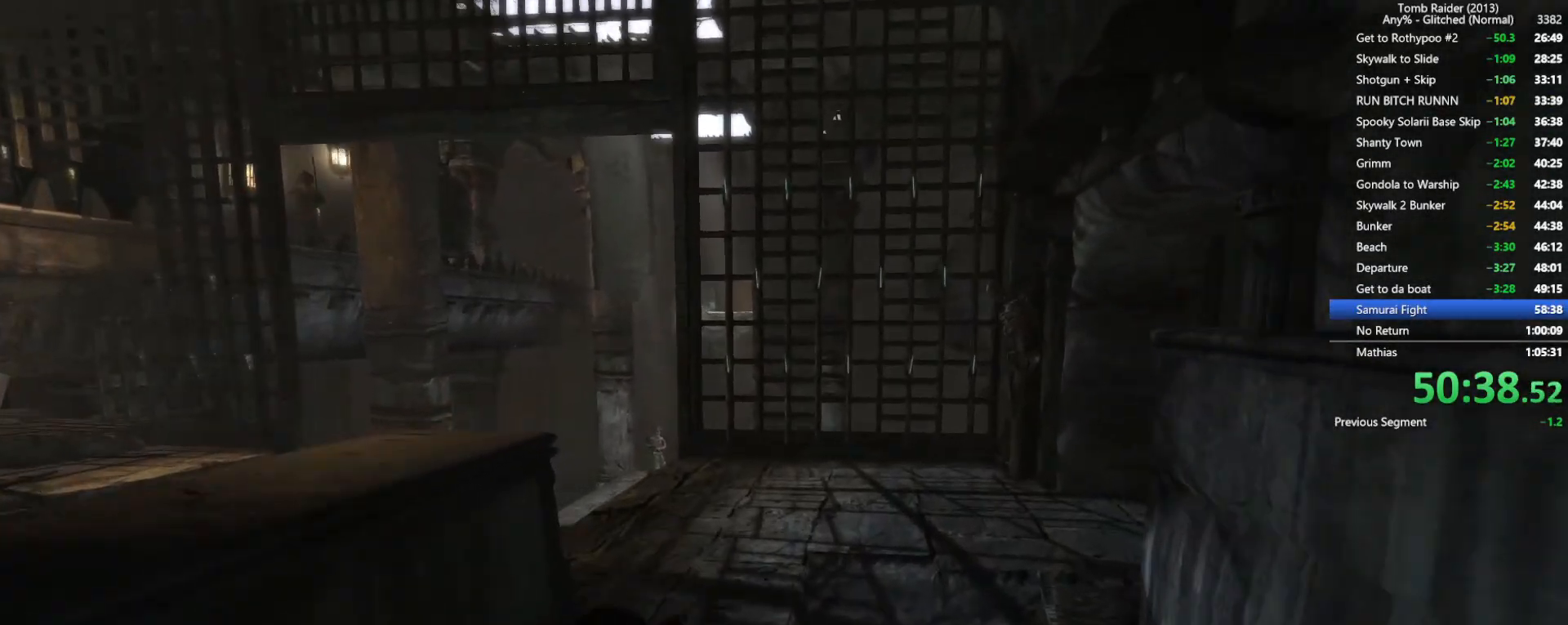
{"keys": ["w"], "mouse": [], "events": [[17, "shift", "down"], [100, "shift", "up"]]}
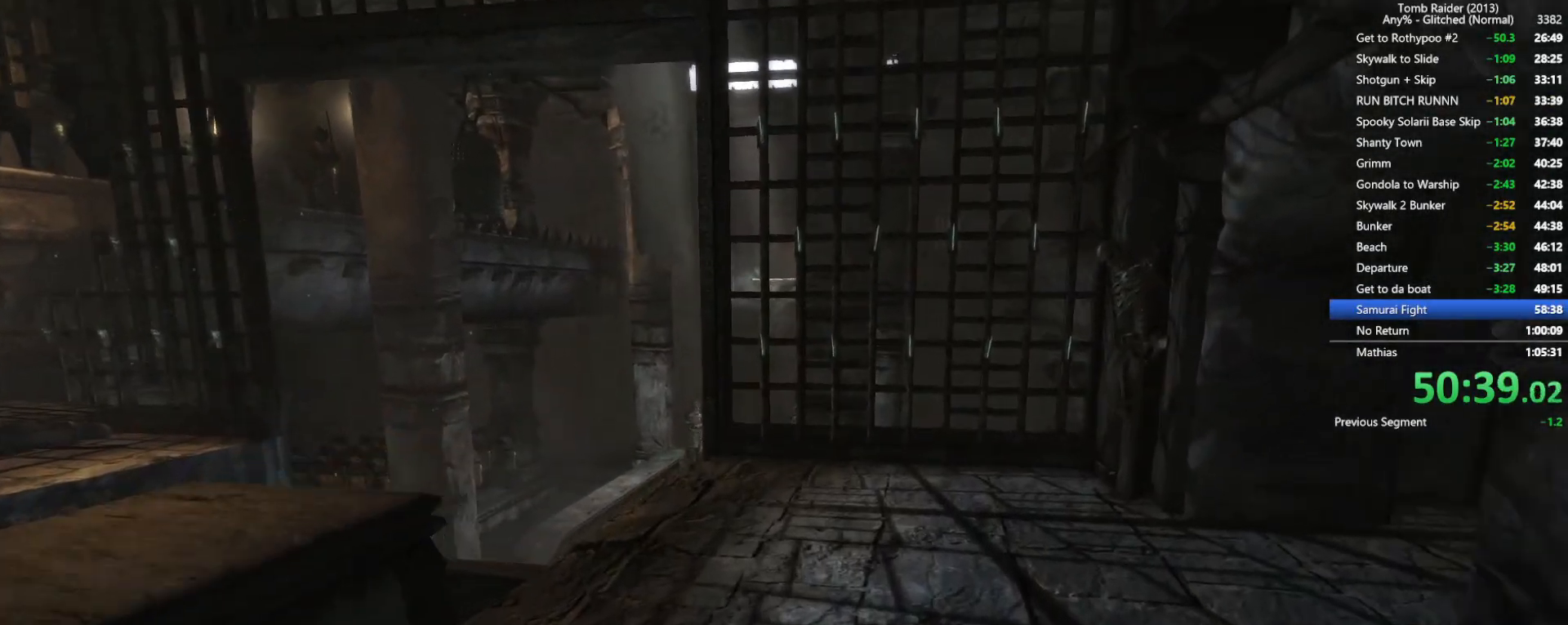
{"keys": ["w"], "mouse": [], "events": []}
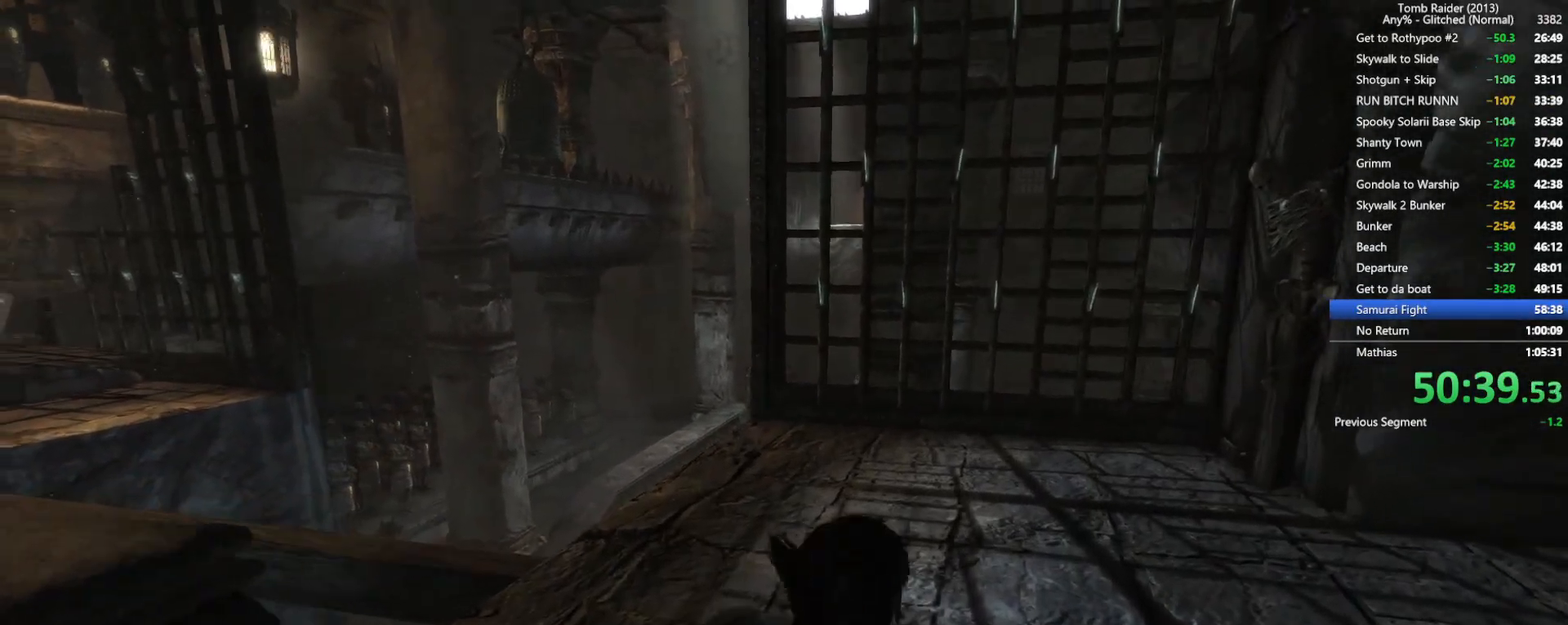
{"keys": ["w"], "mouse": [], "events": []}
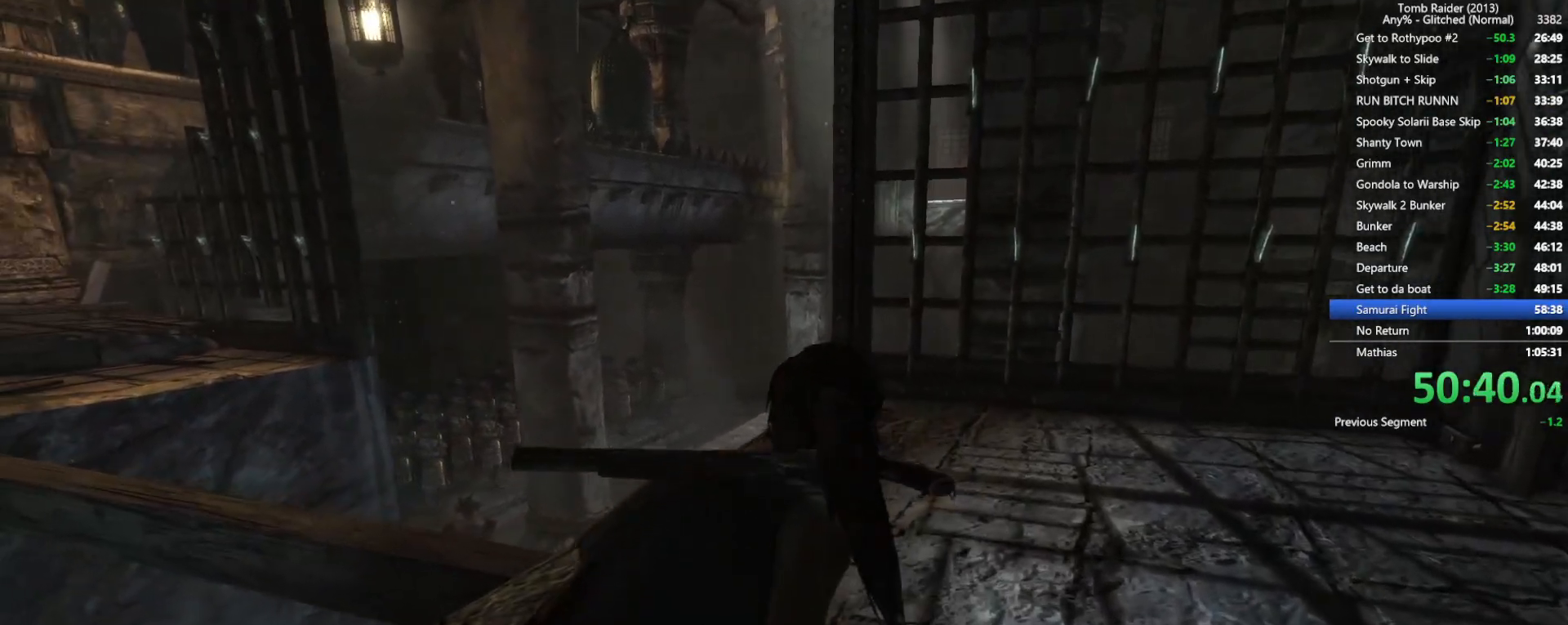
{"keys": ["w"], "mouse": [], "events": []}
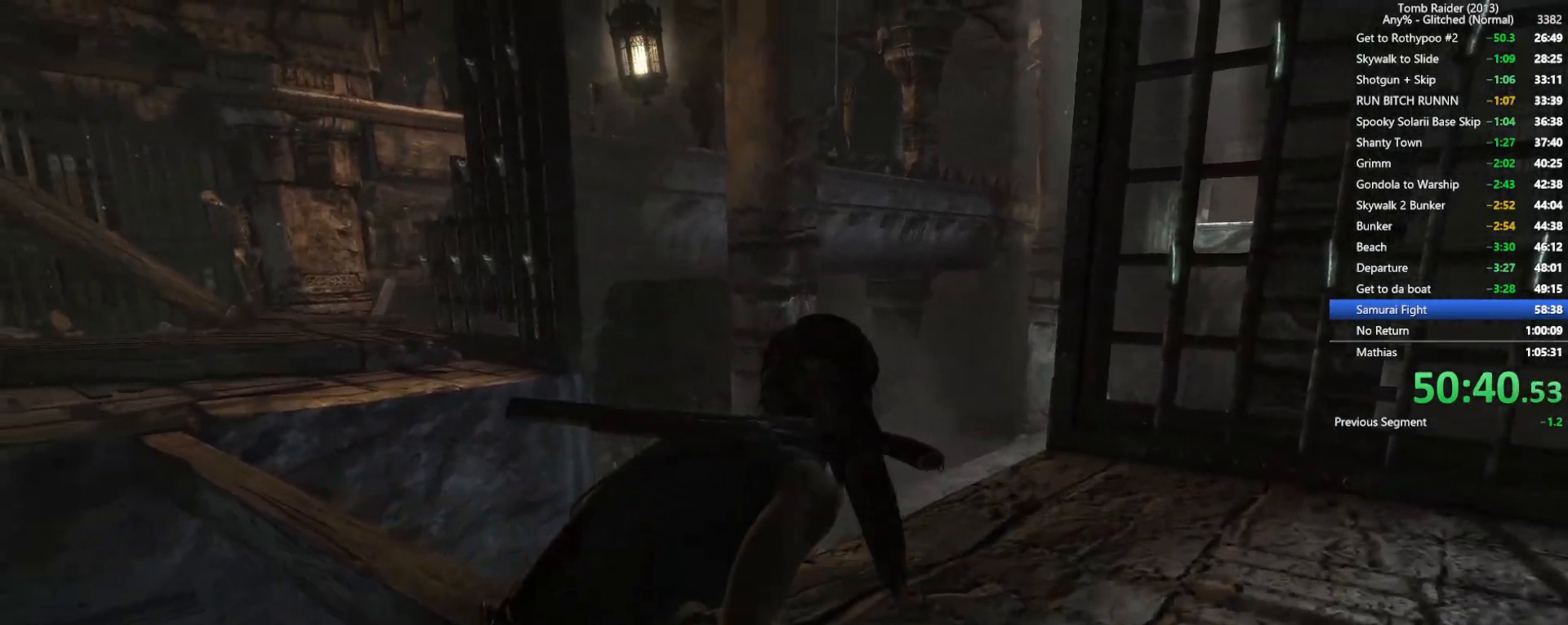
{"keys": ["w"], "mouse": [], "events": []}
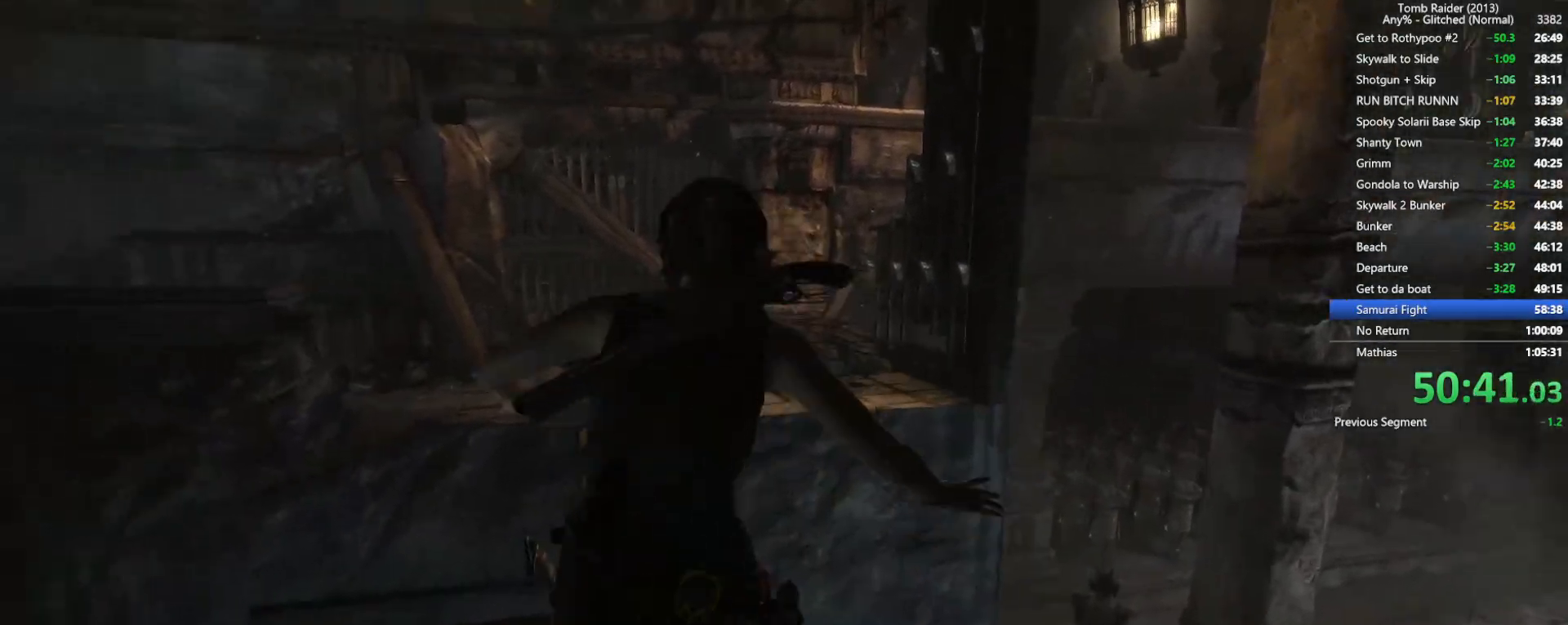
{"keys": ["w"], "mouse": [], "events": []}
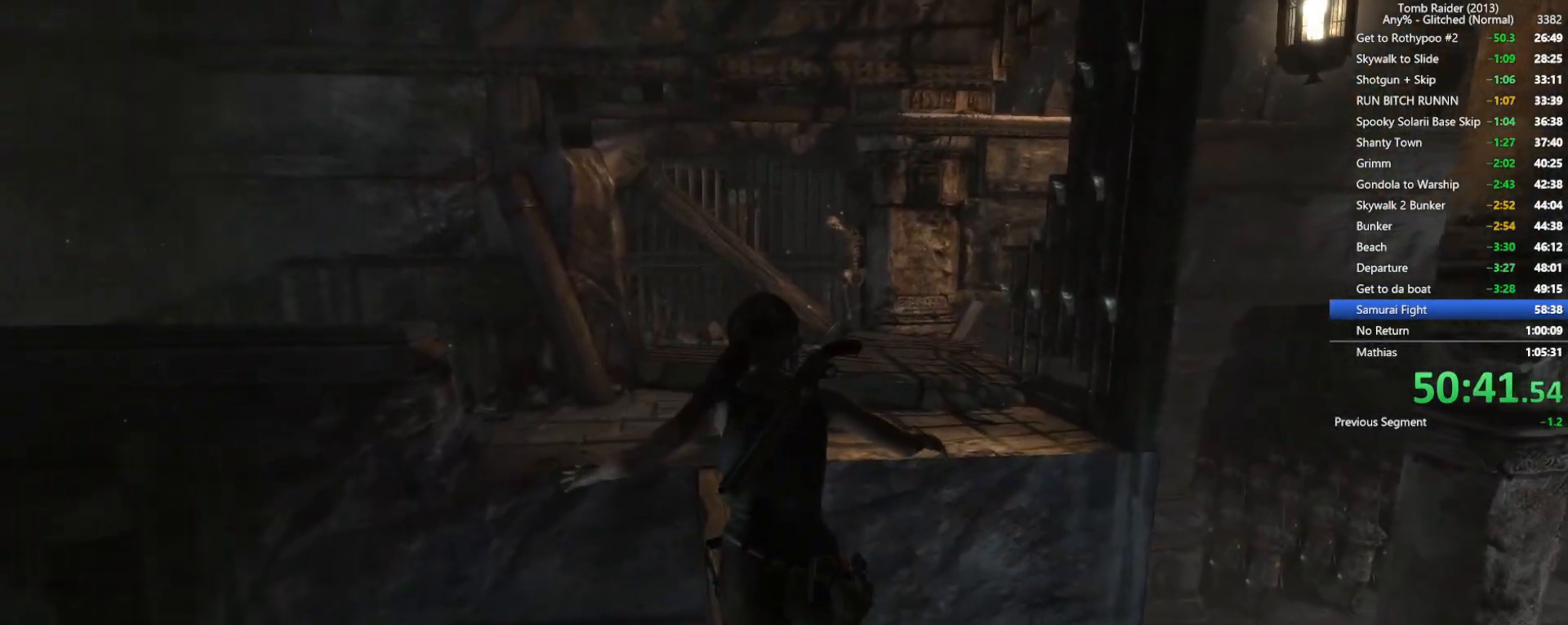
{"keys": ["w"], "mouse": [], "events": []}
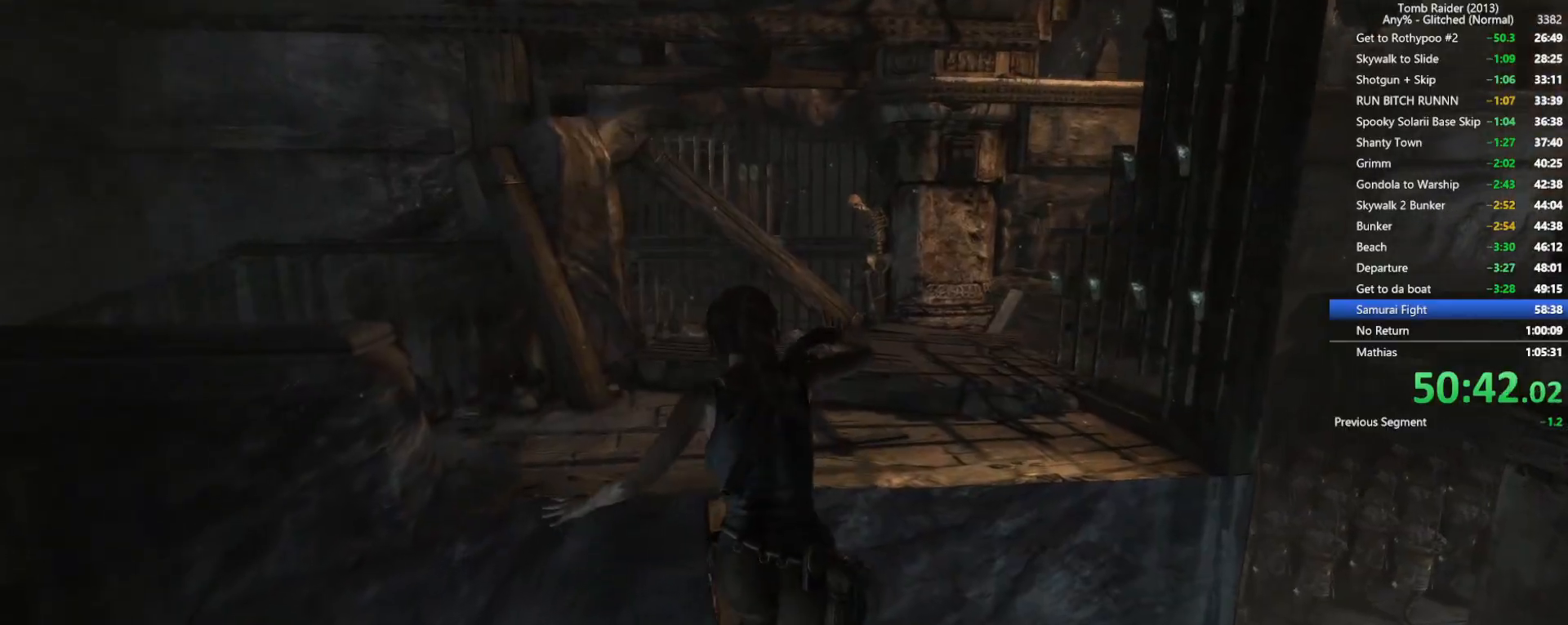
{"keys": ["w"], "mouse": [], "events": []}
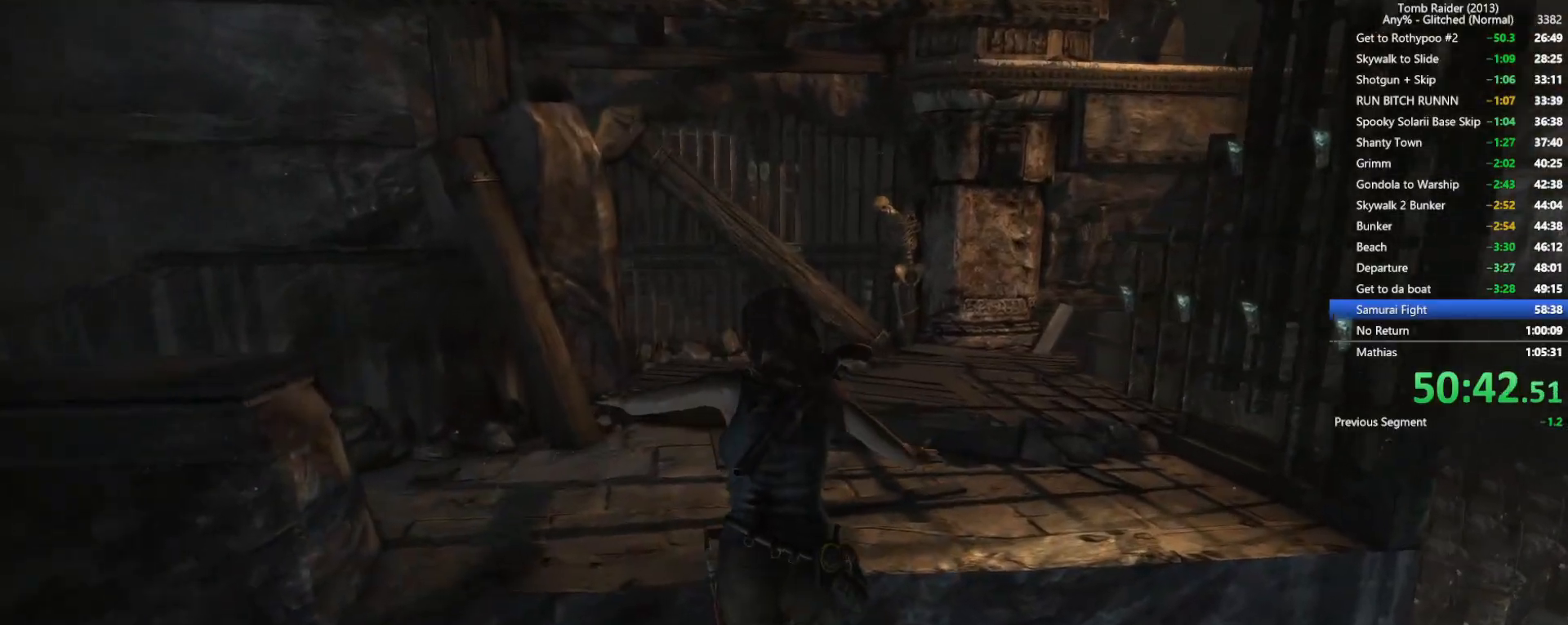
{"keys": ["w"], "mouse": [], "events": []}
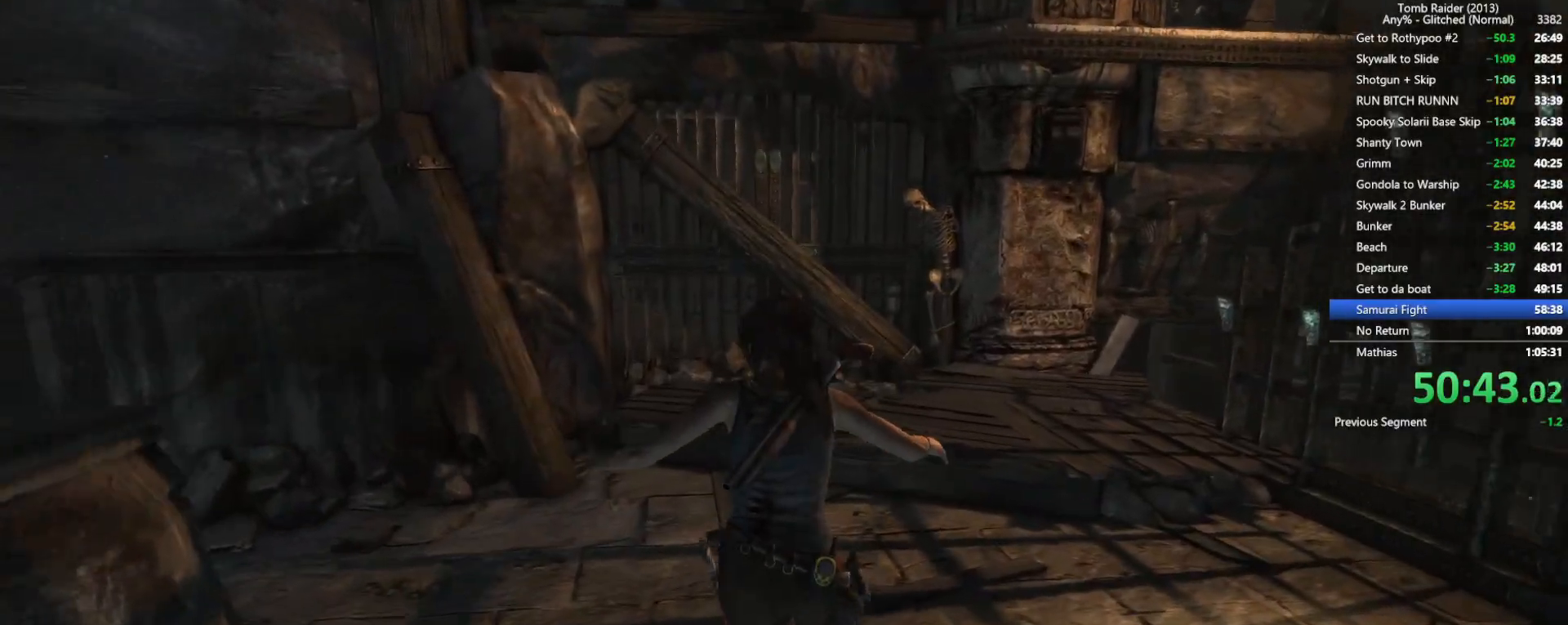
{"keys": ["w"], "mouse": [], "events": []}